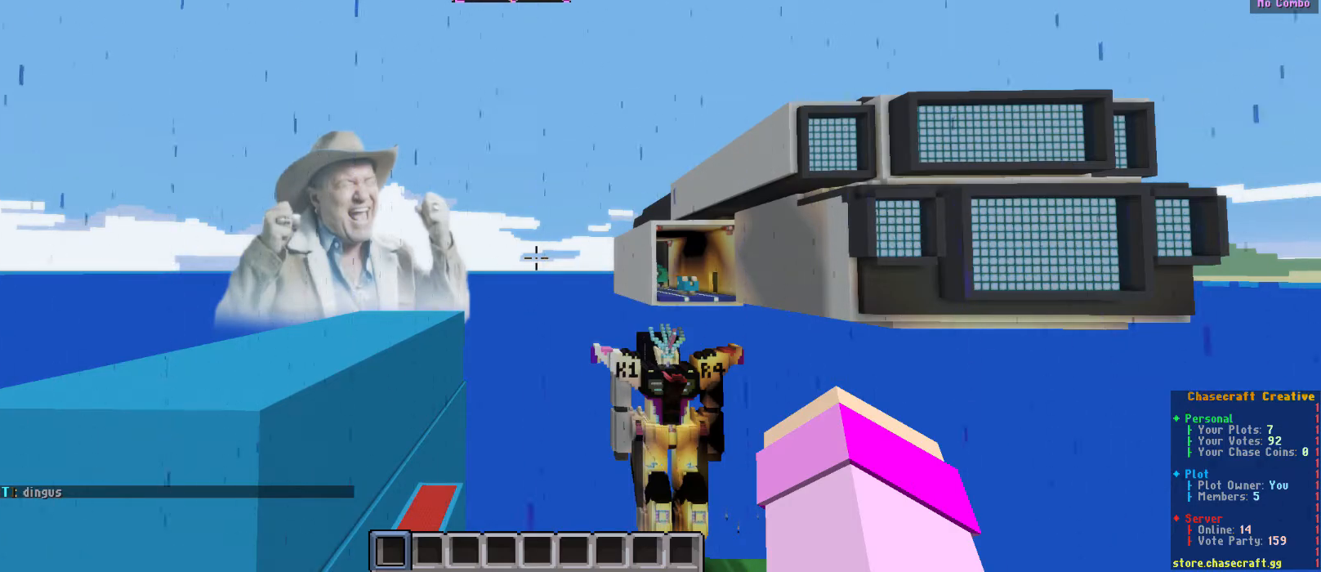
Gameplay with keyboard and mouse; each line is a JSON object with the keys and mouse buttons held at the frame after it. "events" lists presses ("down") and releases ("up") of "a", "d", "s", "w", "mouse_left" and "mouse_right" between this image and that frame as [ms after this image, input, new state], when the widget could be followed in between. "mouse_left", "mouse_right" = the "left", "right" buttons of the "mouse" list. No other keys are recorded. Fast repeated clicks can show as one long hold. Mouse movement is not recorded.
{"keys": ["a", "d", "w"], "mouse": [], "events": [[167, "w", "down"], [200, "d", "down"], [383, "a", "down"]]}
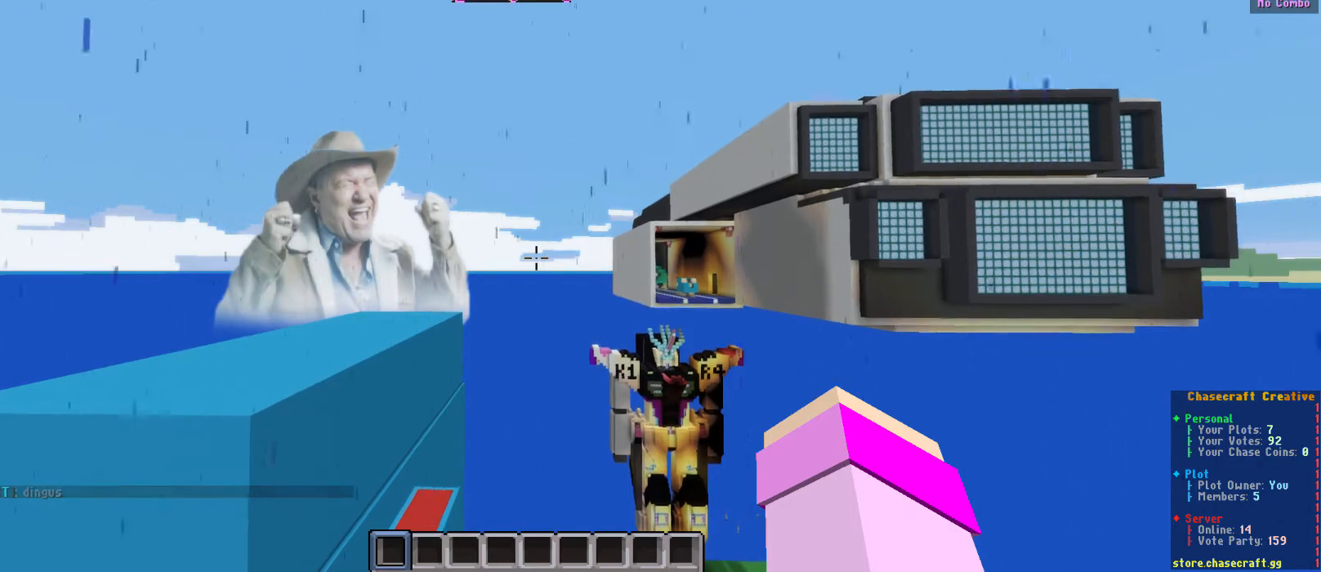
{"keys": ["d"], "mouse": [], "events": [[133, "w", "up"], [200, "a", "up"]]}
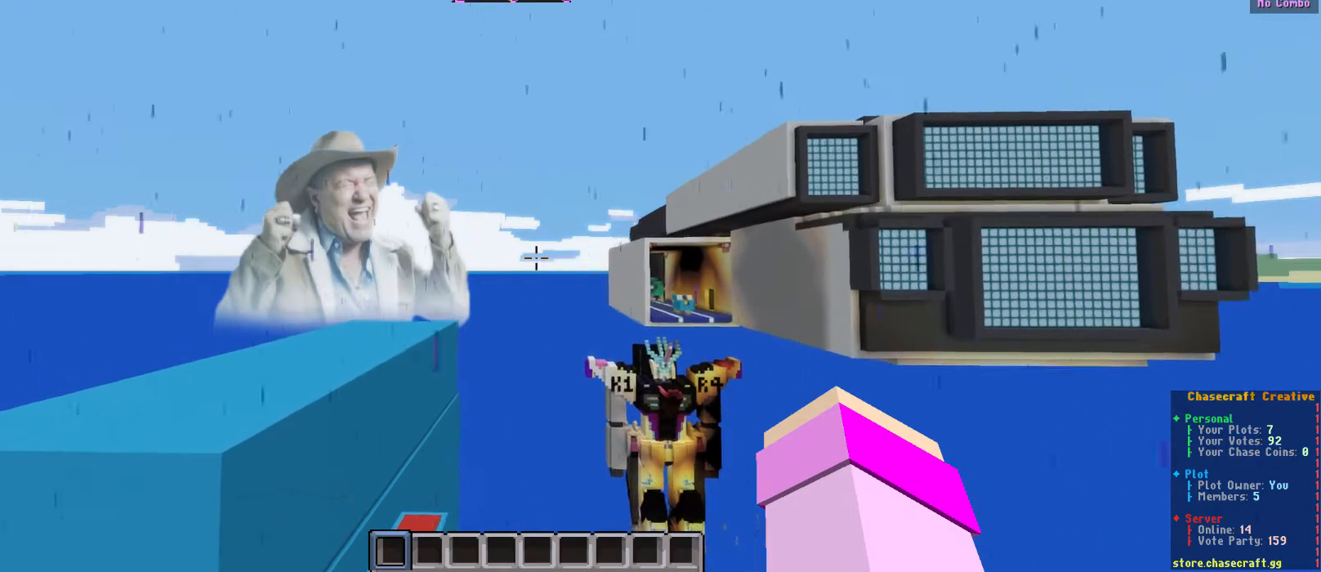
{"keys": ["s"], "mouse": [], "events": [[433, "s", "down"], [500, "d", "up"]]}
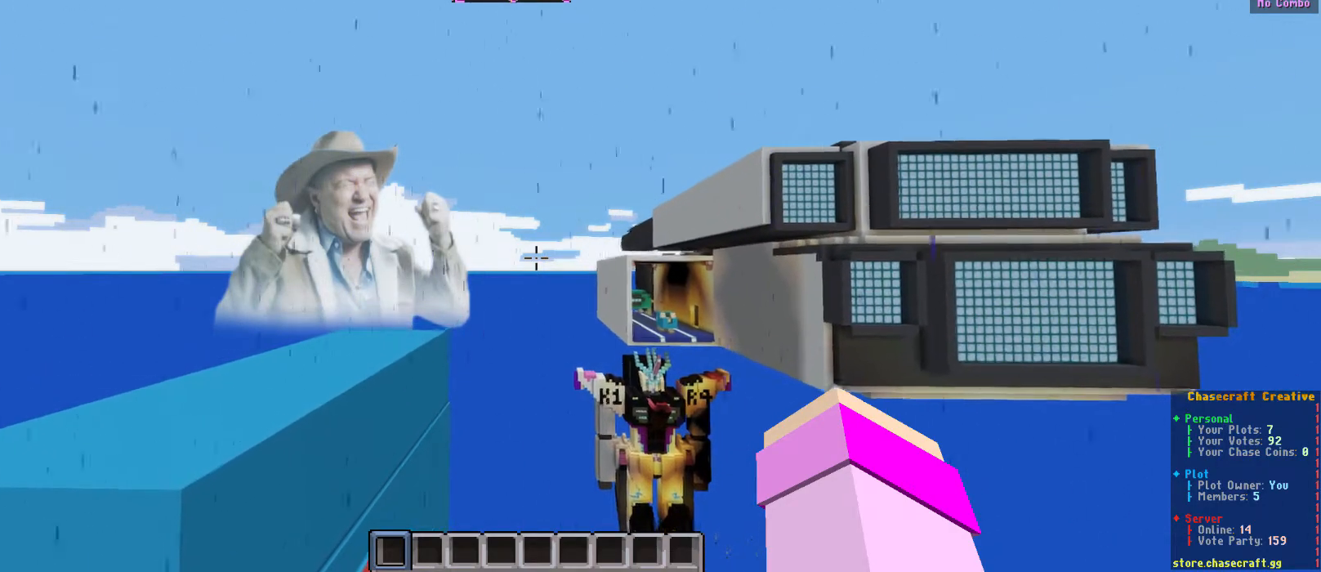
{"keys": ["a"], "mouse": [], "events": [[133, "a", "down"], [483, "s", "up"]]}
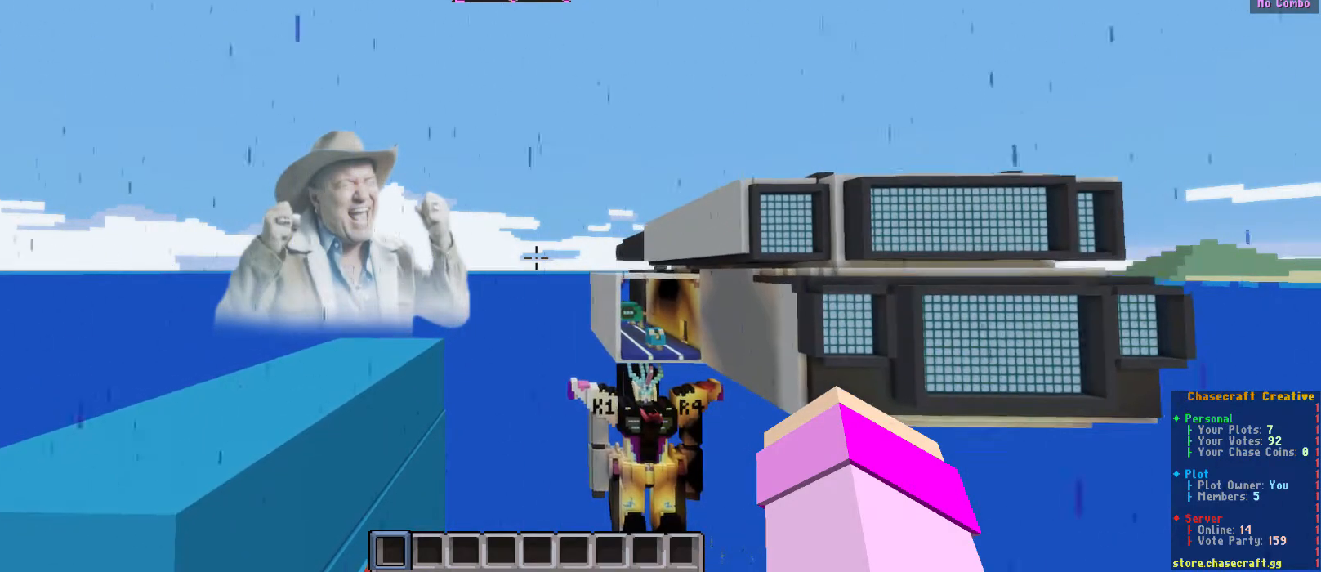
{"keys": ["d"], "mouse": [], "events": [[50, "a", "up"], [400, "d", "down"]]}
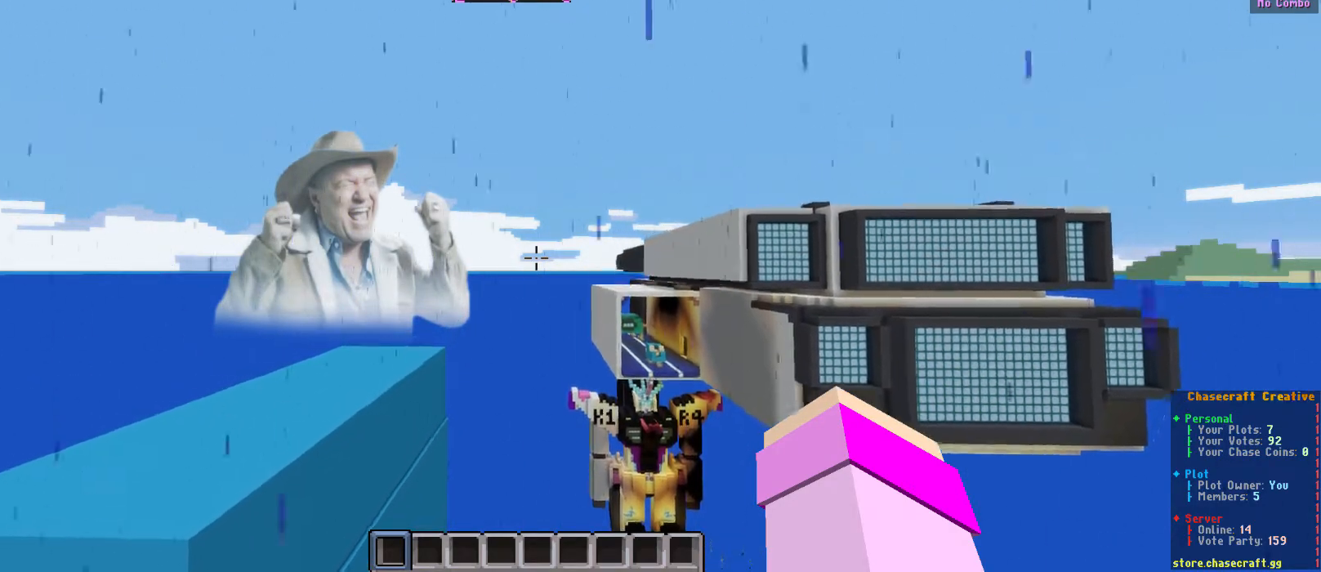
{"keys": ["s"], "mouse": [], "events": [[100, "d", "up"], [350, "s", "down"]]}
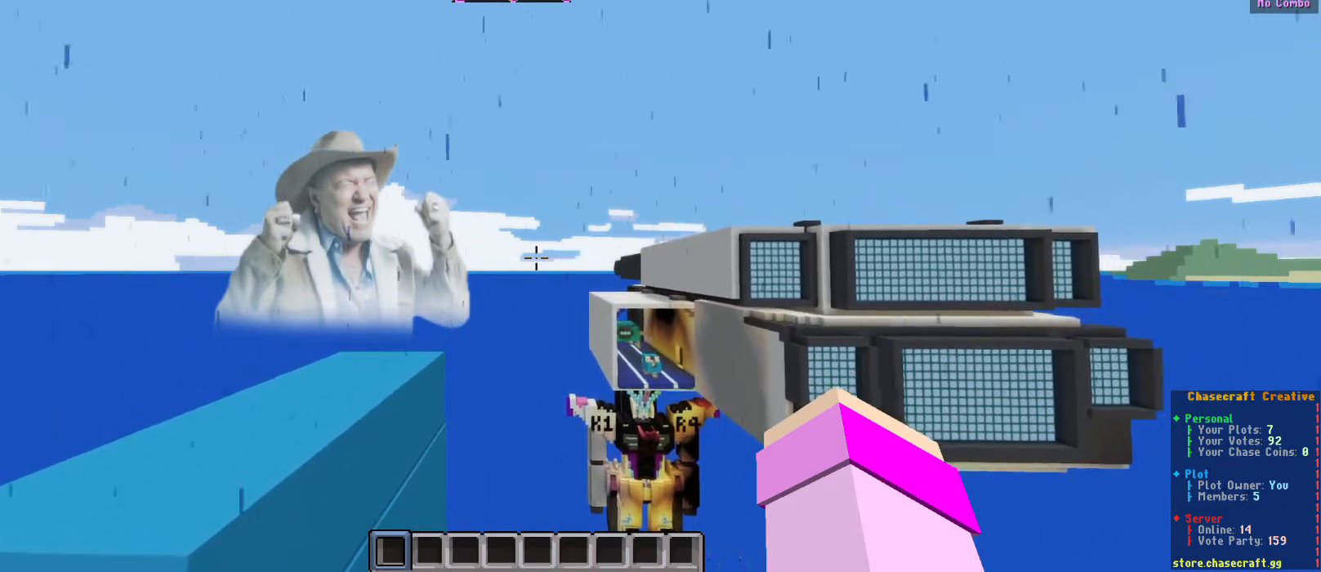
{"keys": [], "mouse": [], "events": [[33, "s", "up"]]}